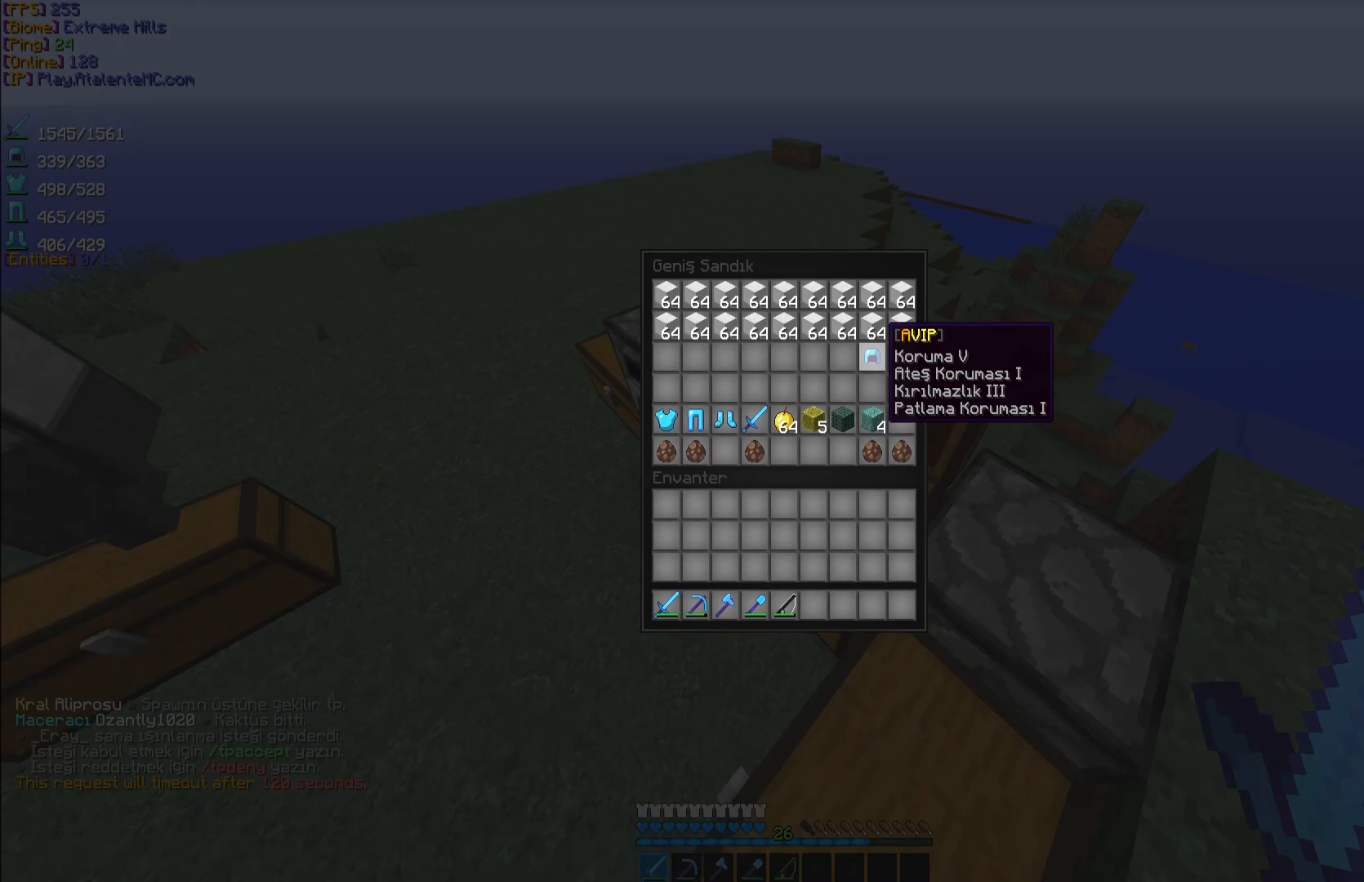
Gameplay with keyboard and mouse; each line is a JSON object with the keys and mouse buttons held at the frame after it. "events" lists presses ("down") and releases ("up") of "a", "d", "s", "space", "w", "mouse_left" and "mouse_right" between this image and that frame as [ms after this image, input, new state], when the widget could be followed in between. "mouse_left", "mouse_right" = the "left", "right" buttons of the "mouse" list. No other keys are recorded. Fast repeated clicks can show as one long hold. Mouse movement is not recorded.
{"keys": [], "mouse": [], "events": [[133, "mouse_left", "down"], [233, "mouse_left", "up"]]}
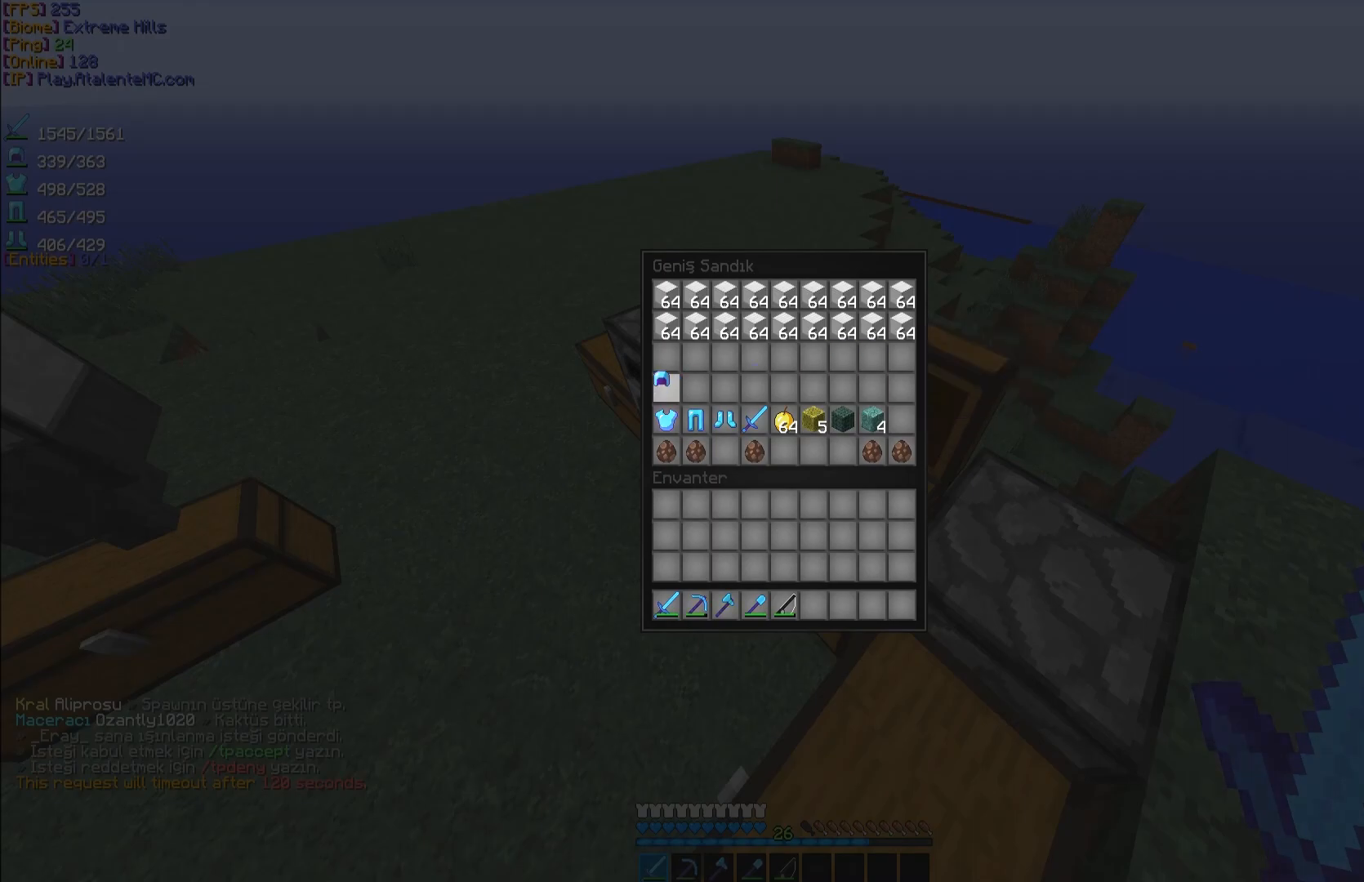
{"keys": [], "mouse": [], "events": [[217, "mouse_left", "down"], [317, "mouse_left", "up"]]}
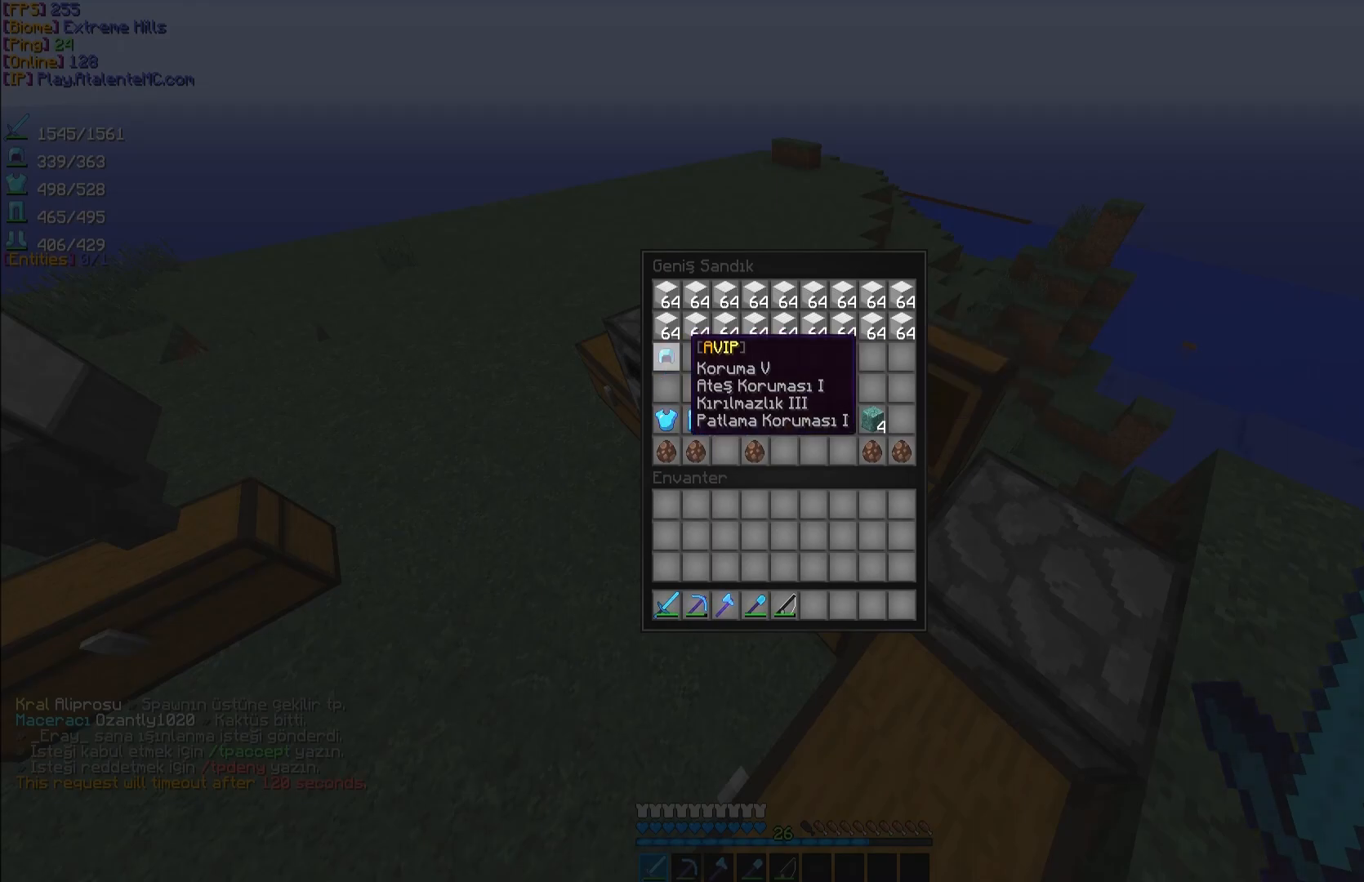
{"keys": [], "mouse": [], "events": []}
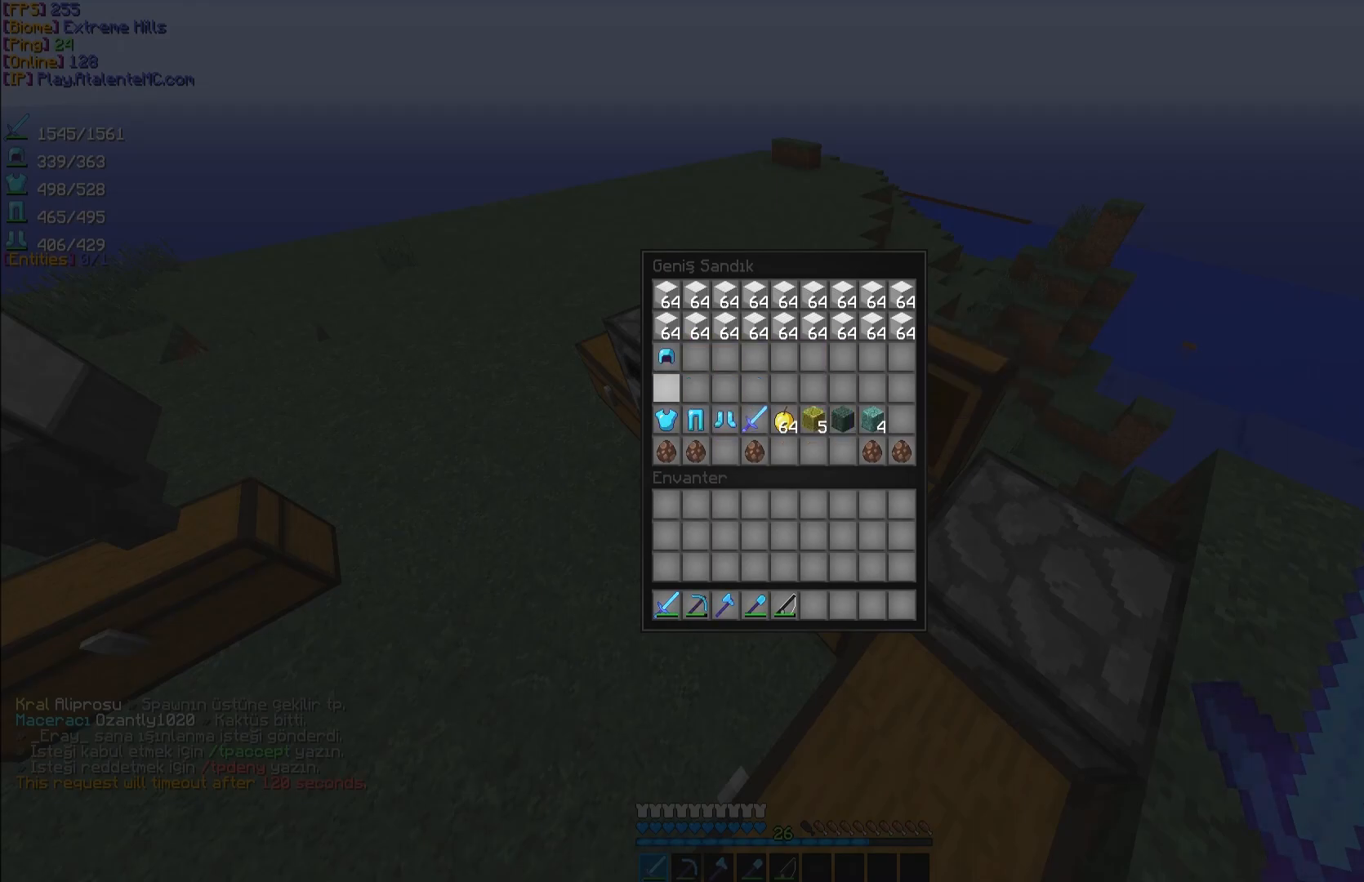
{"keys": [], "mouse": [], "events": []}
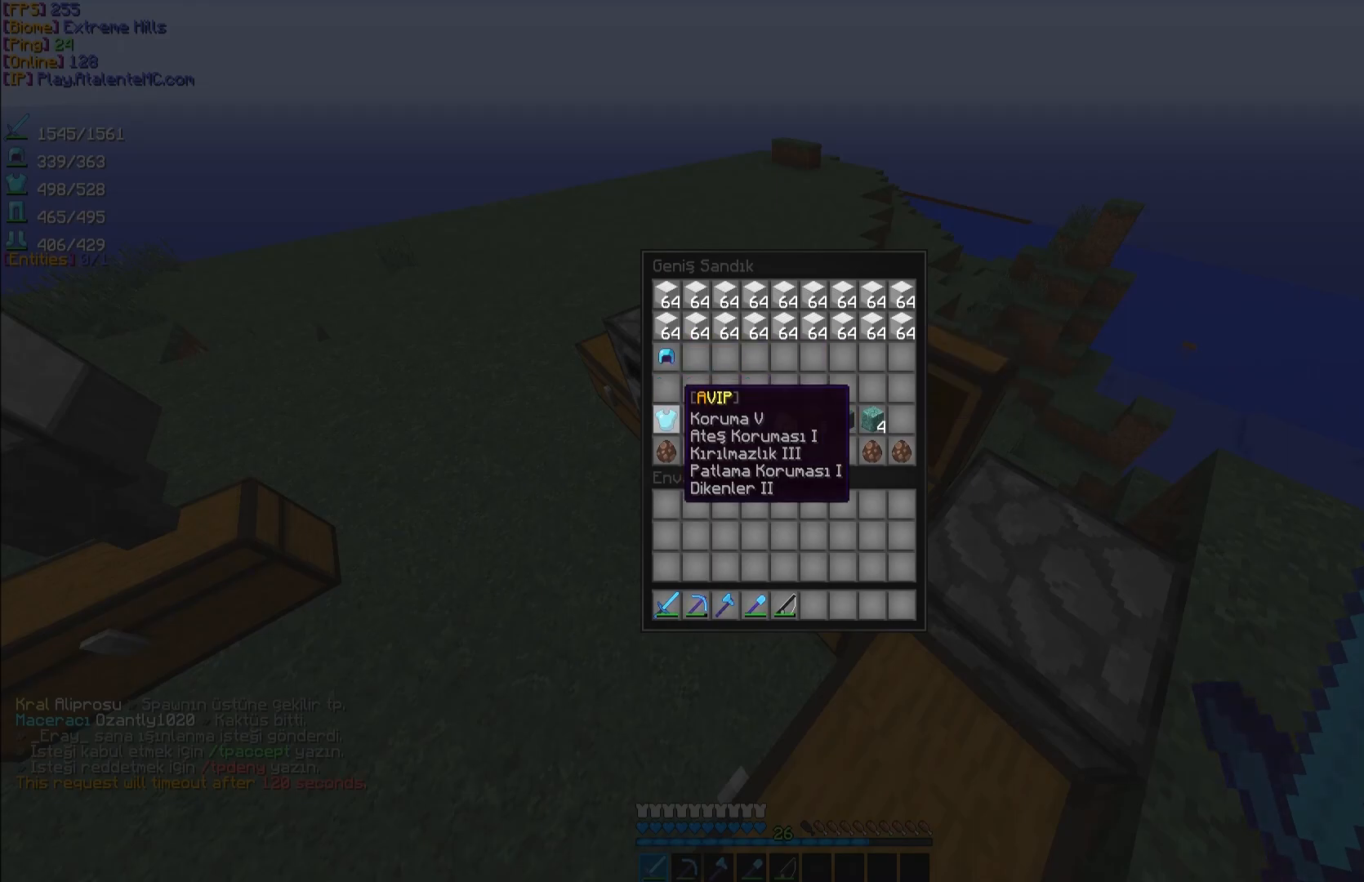
{"keys": [], "mouse": [], "events": [[333, "mouse_left", "down"], [433, "mouse_left", "up"]]}
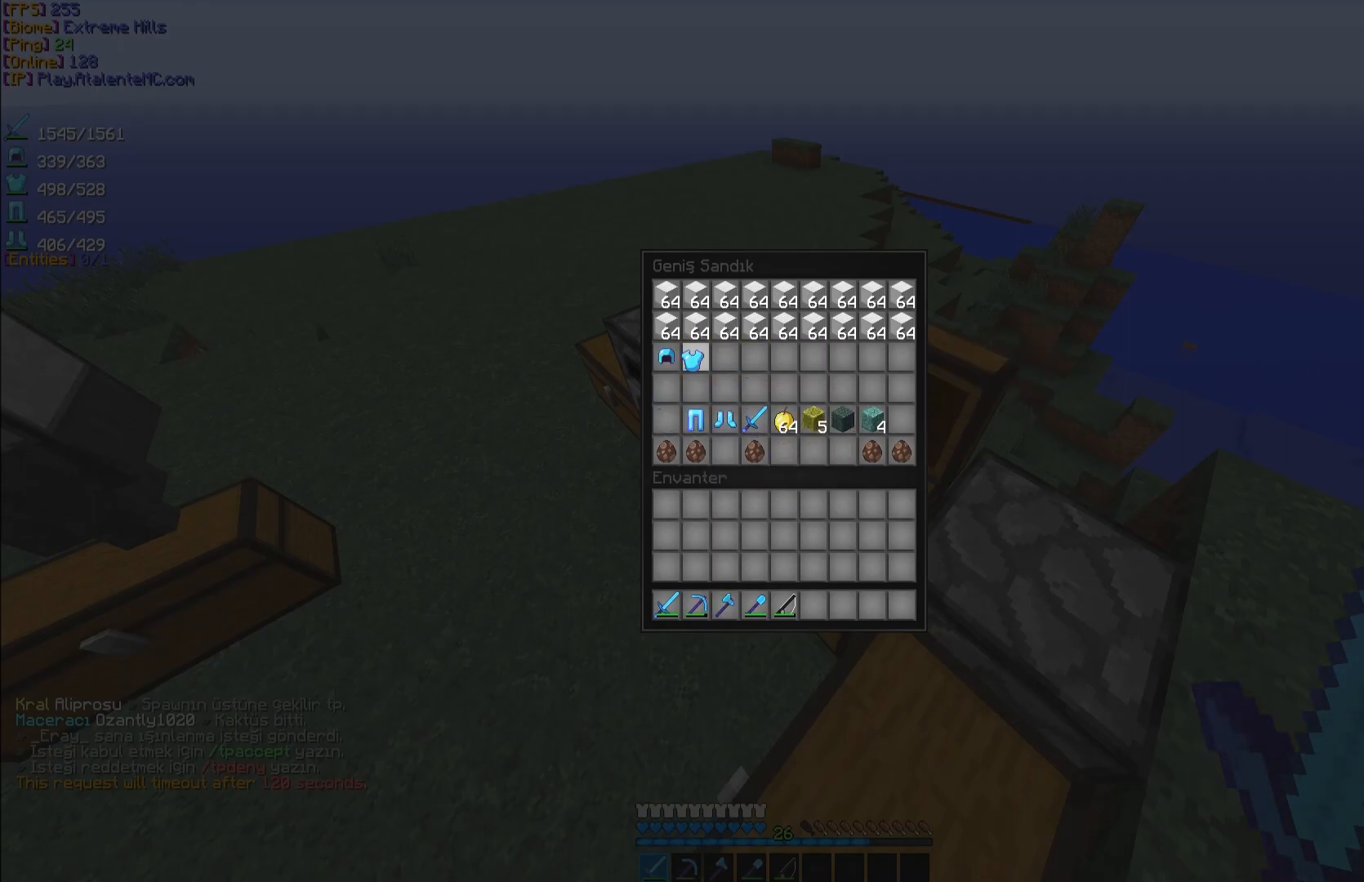
{"keys": [], "mouse": [], "events": [[183, "mouse_left", "down"], [283, "mouse_left", "up"]]}
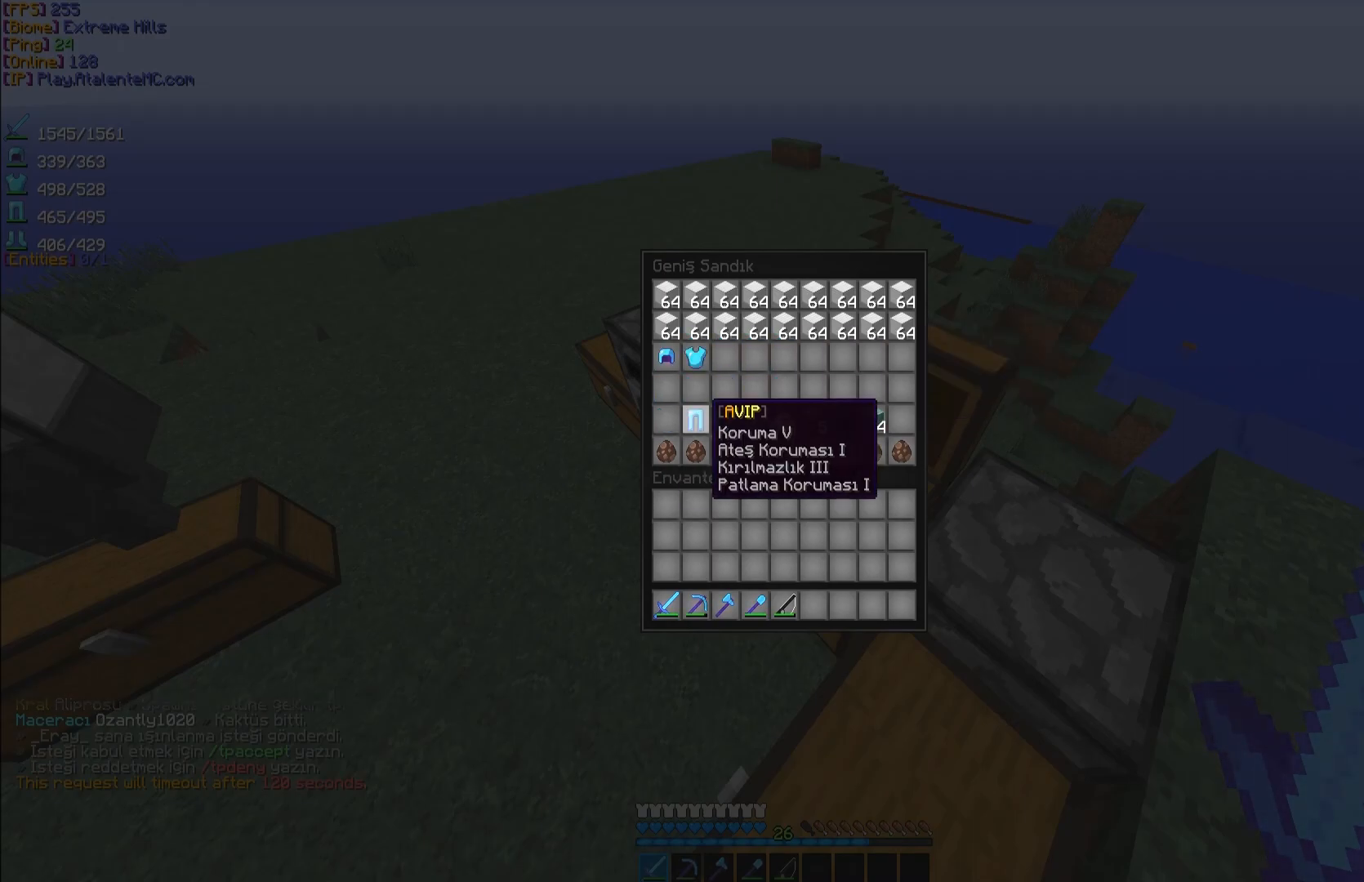
{"keys": [], "mouse": [], "events": [[33, "mouse_left", "down"], [117, "mouse_left", "up"], [333, "mouse_left", "down"], [417, "mouse_left", "up"]]}
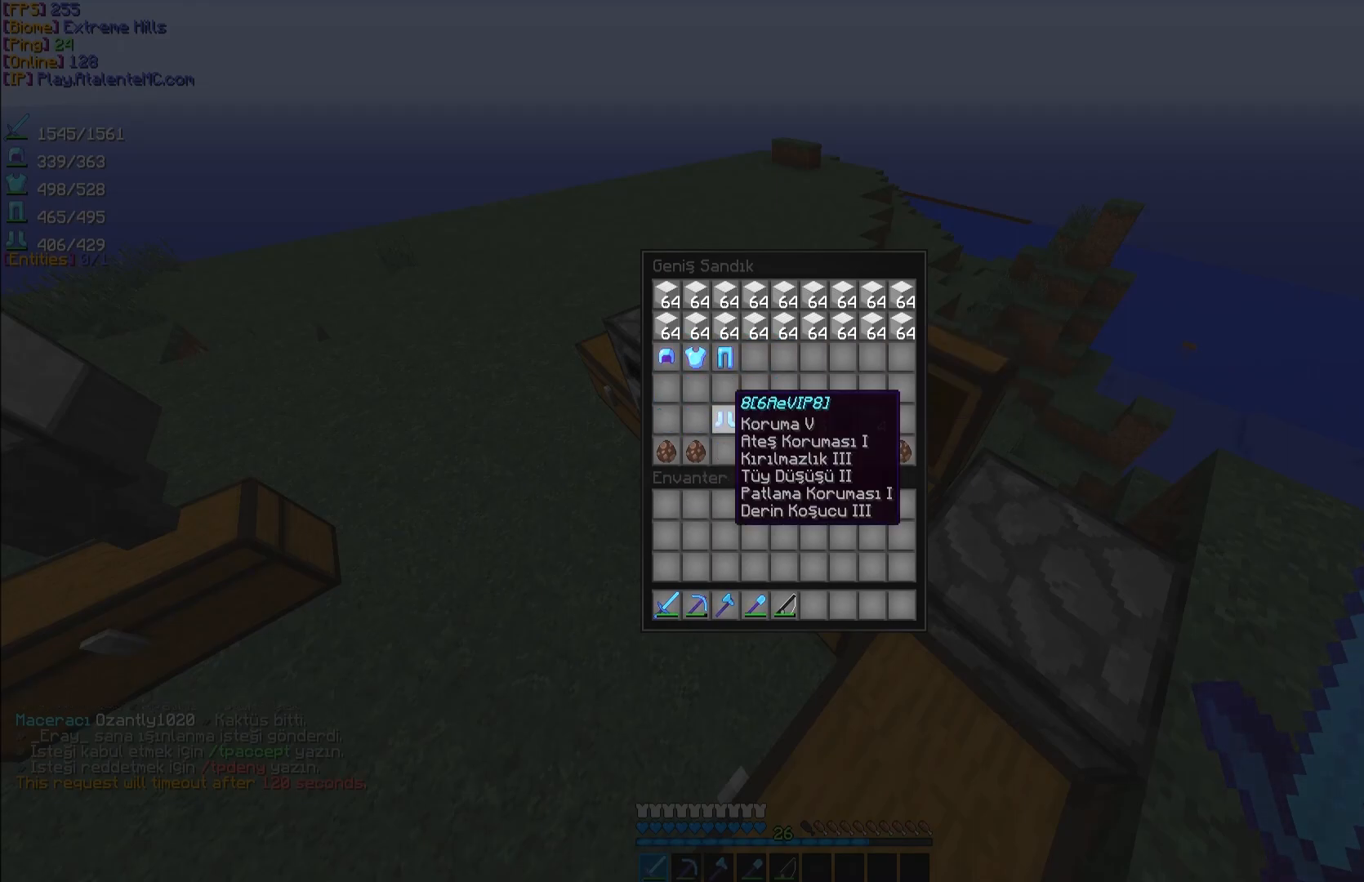
{"keys": [], "mouse": [], "events": [[83, "mouse_left", "down"], [200, "mouse_left", "up"], [417, "mouse_left", "down"], [500, "mouse_left", "up"]]}
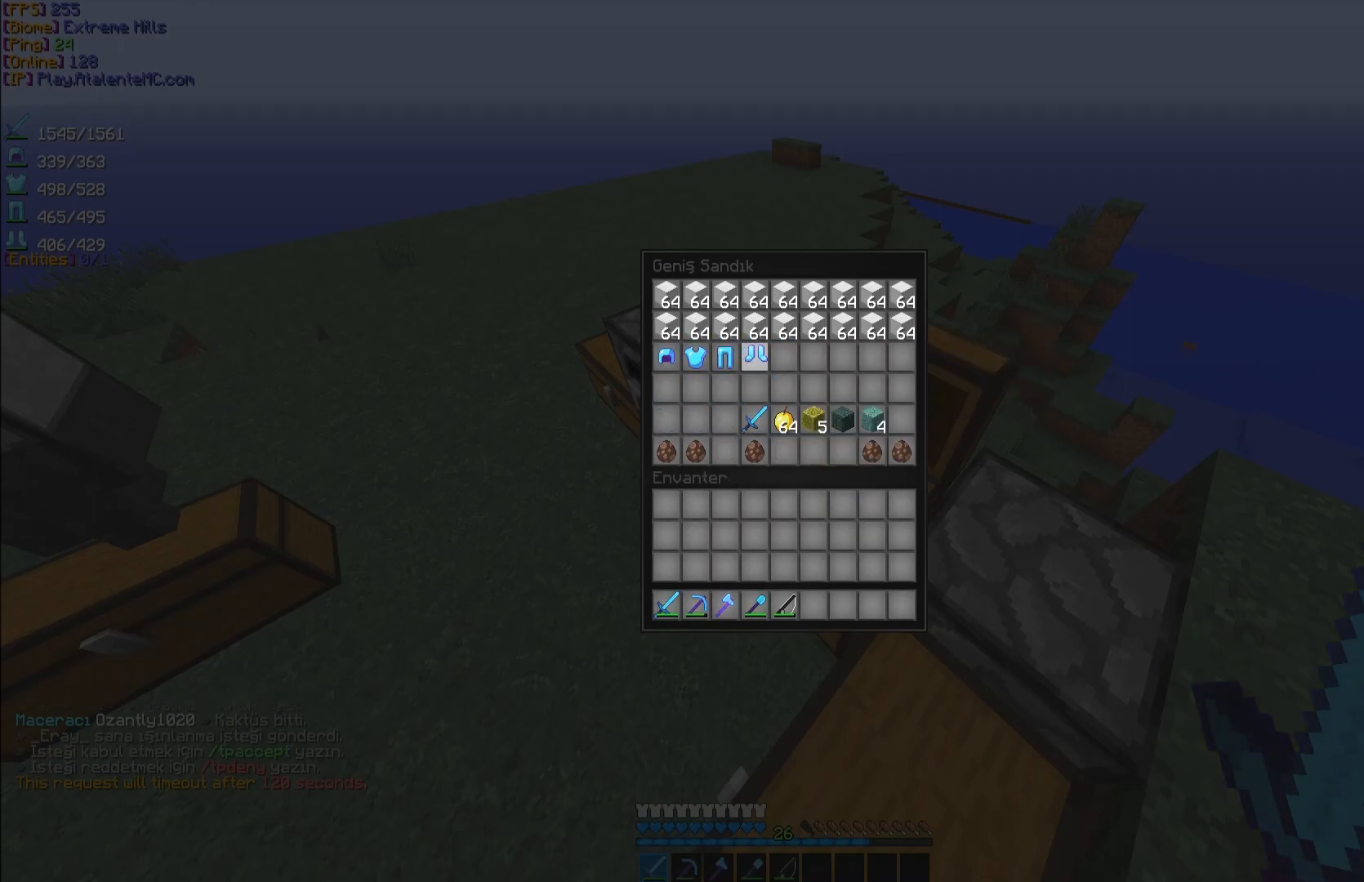
{"keys": [], "mouse": [], "events": []}
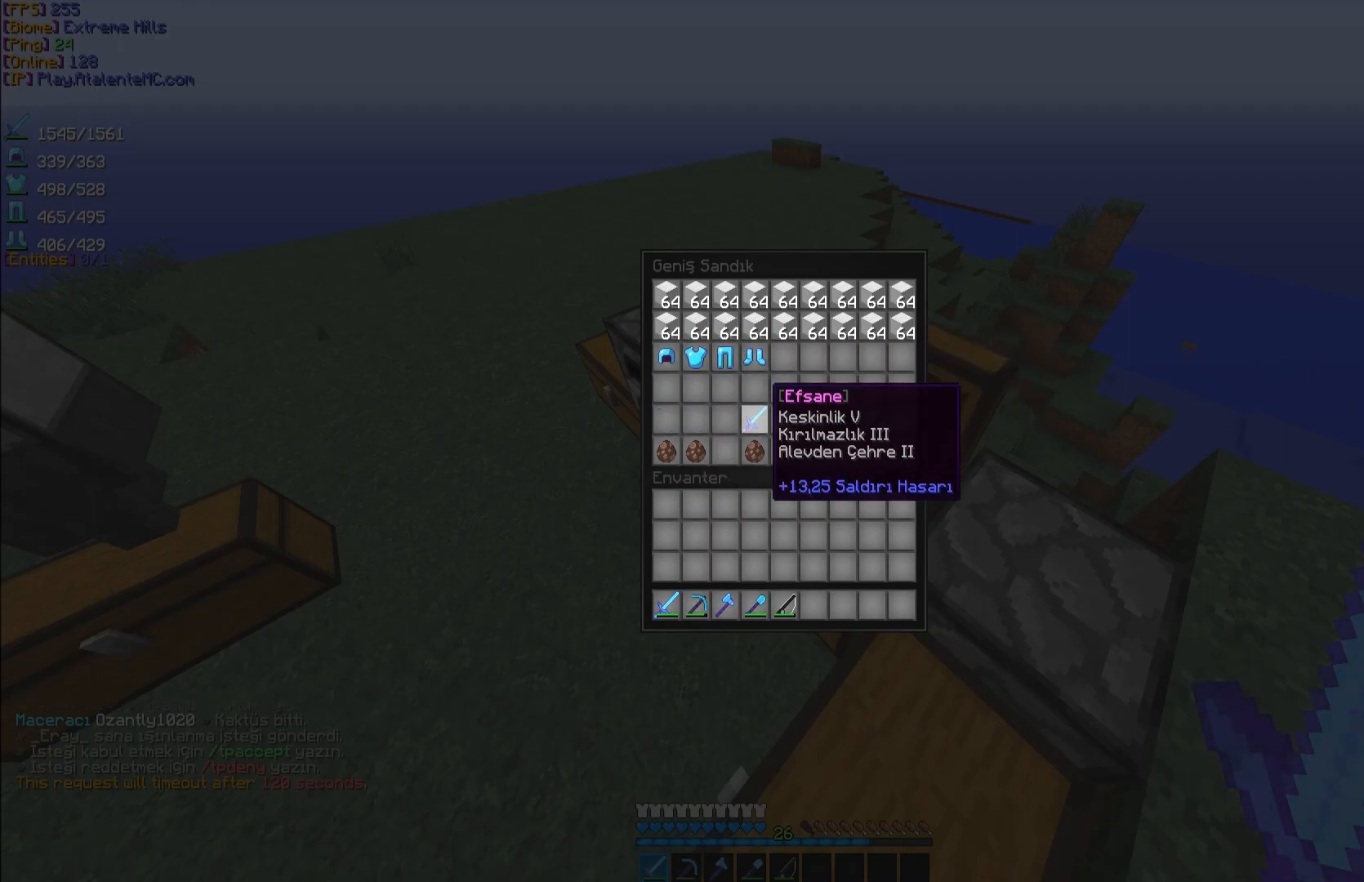
{"keys": [], "mouse": [], "events": [[250, "mouse_left", "down"], [383, "mouse_left", "up"]]}
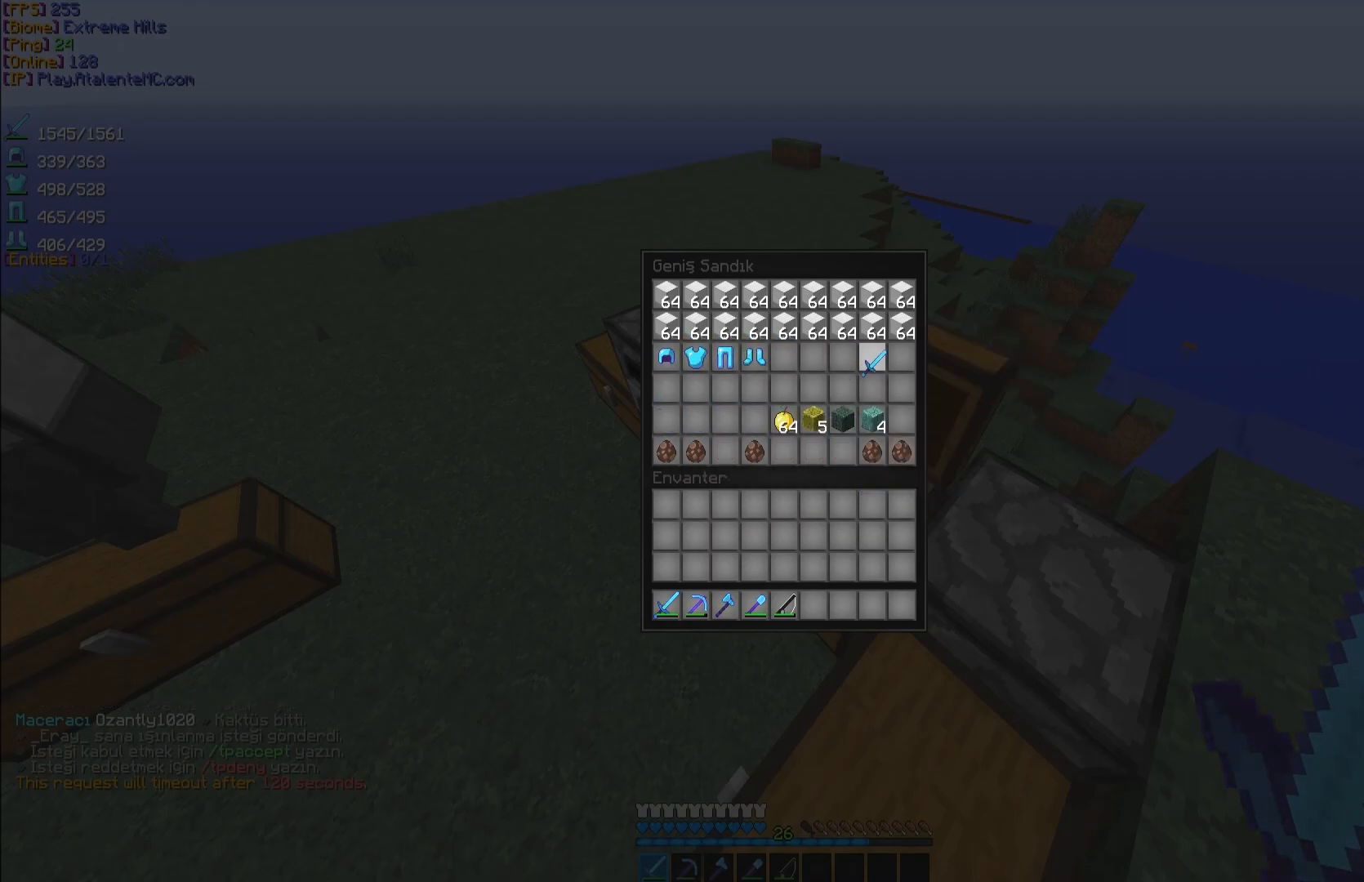
{"keys": [], "mouse": []}
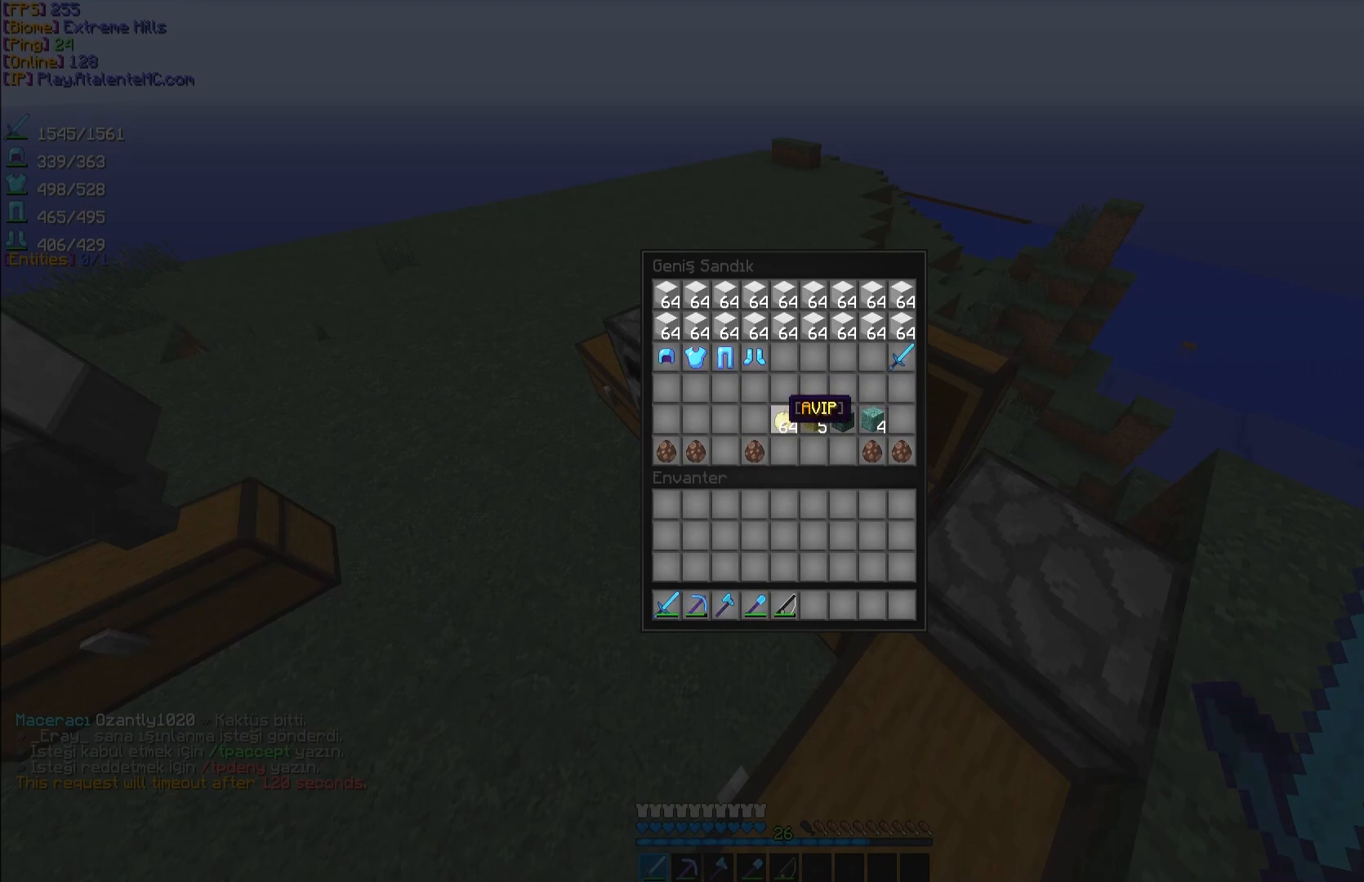
{"keys": [], "mouse": [], "events": []}
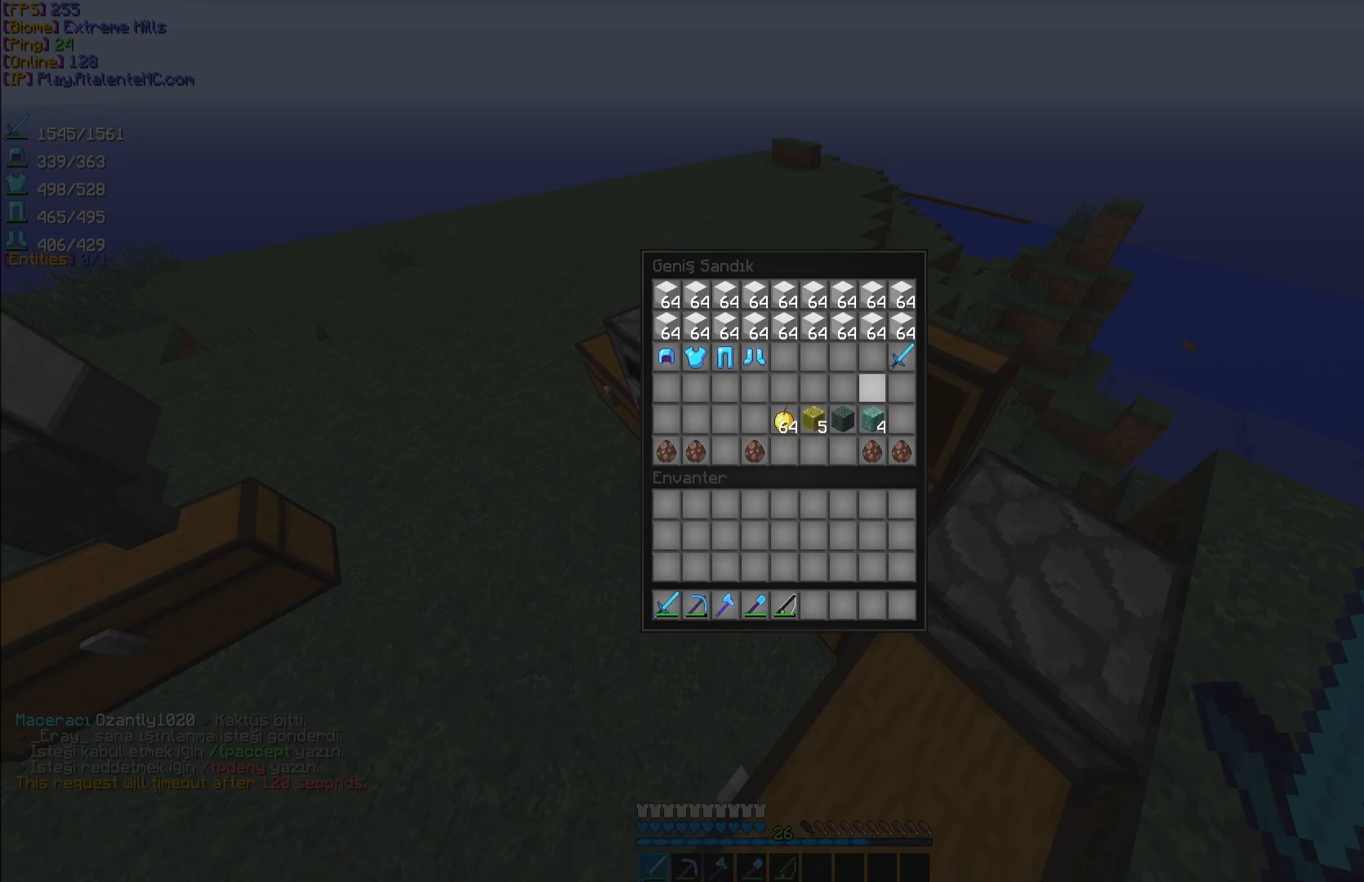
{"keys": [], "mouse": [], "events": []}
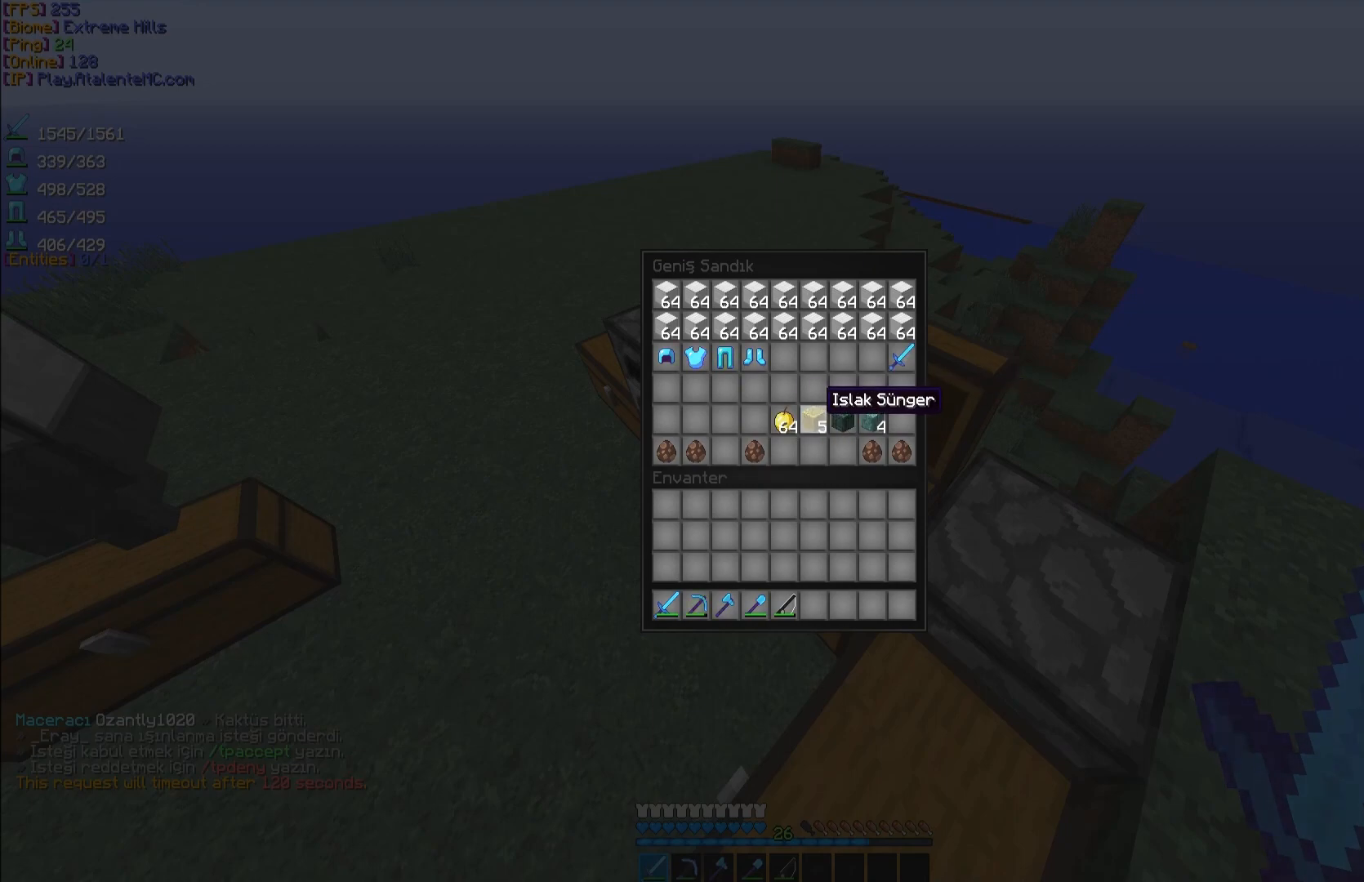
{"keys": [], "mouse": ["left"], "events": [[417, "mouse_left", "down"]]}
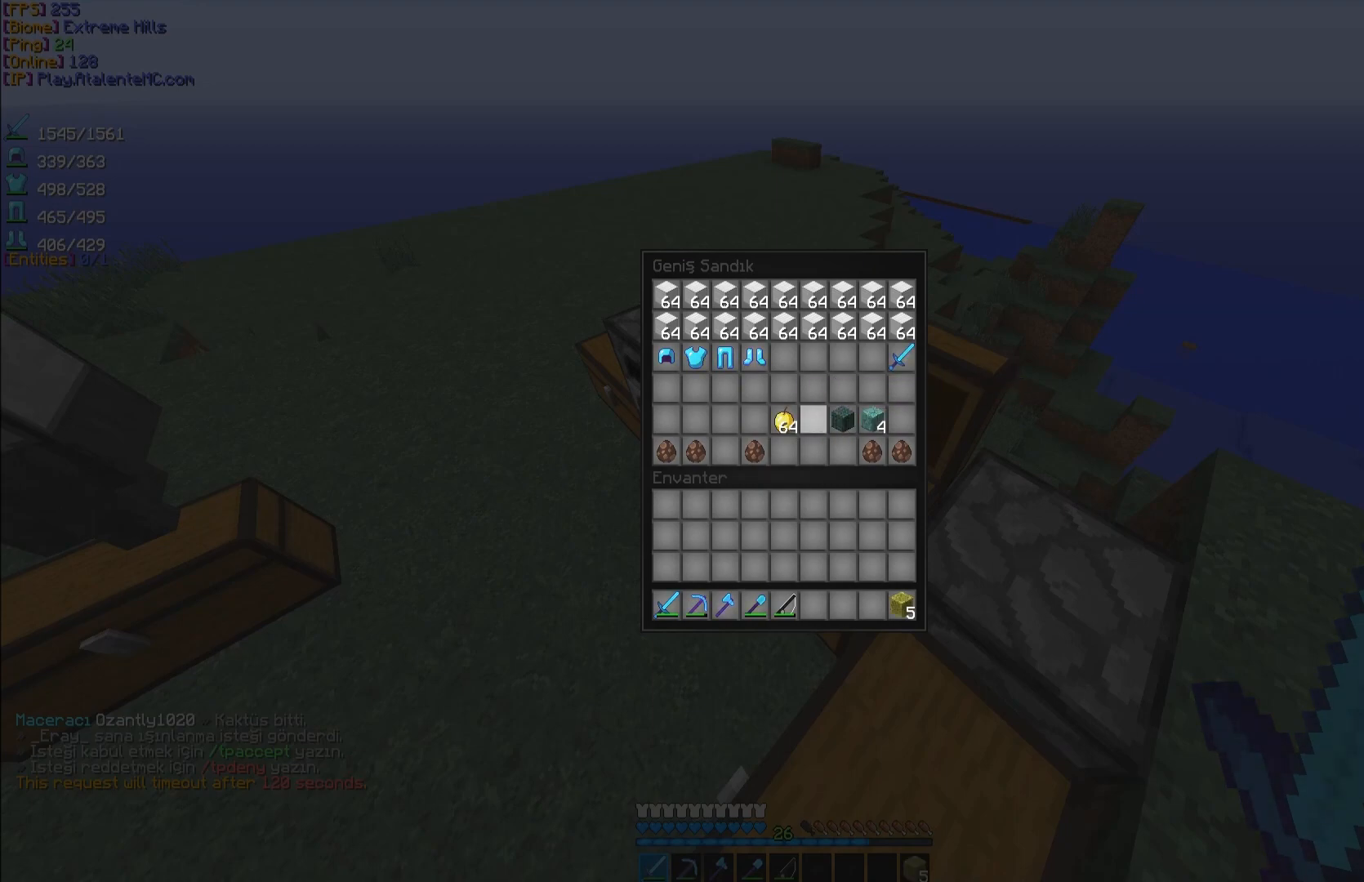
{"keys": ["w"], "mouse": [], "events": [[33, "mouse_left", "up"], [250, "w", "down"], [350, "space", "down"], [417, "space", "up"]]}
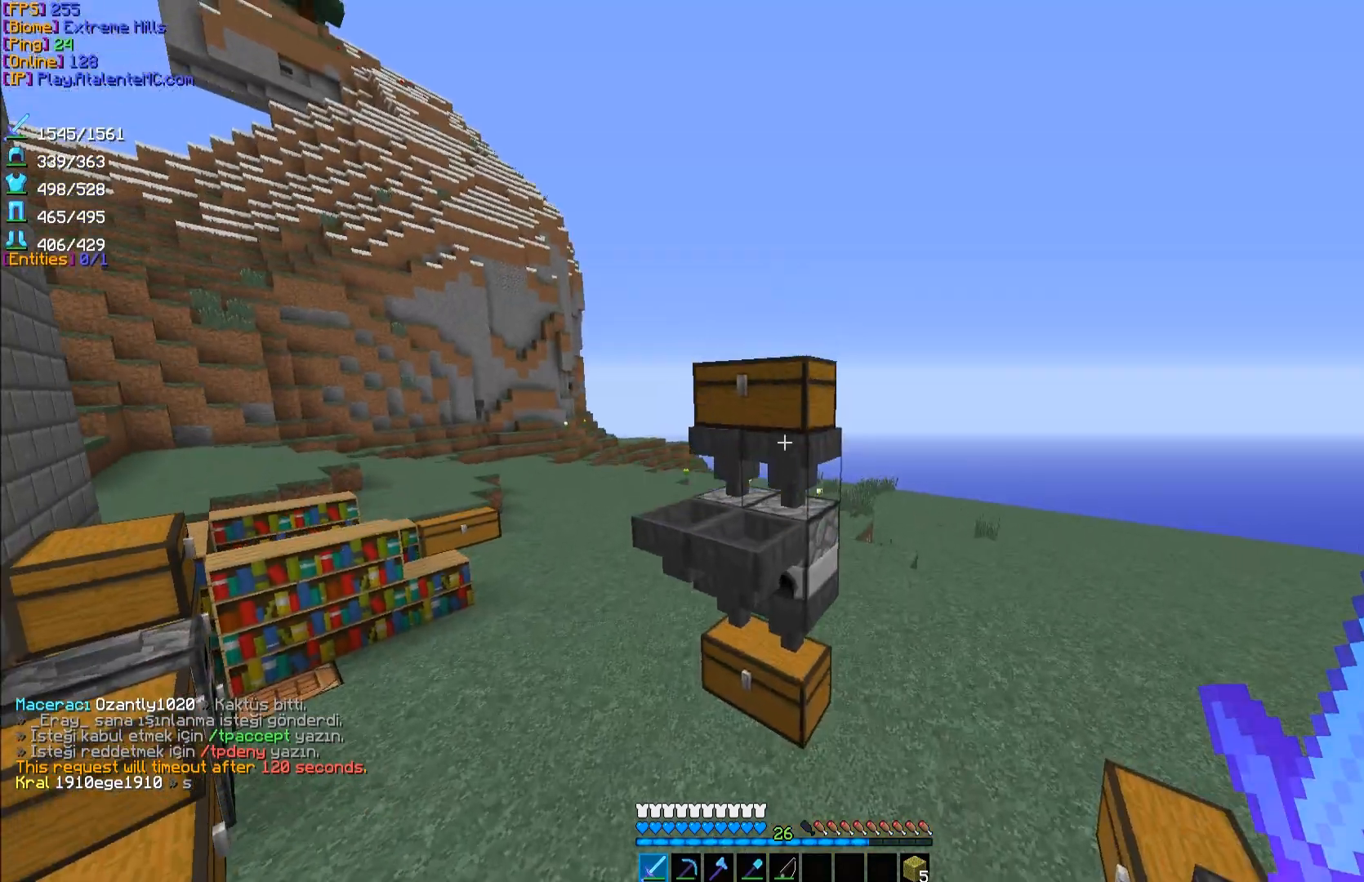
{"keys": [], "mouse": ["right"], "events": [[17, "space", "down"], [117, "space", "up"], [150, "mouse_right", "down"], [150, "w", "up"], [250, "mouse_right", "up"], [467, "mouse_right", "down"]]}
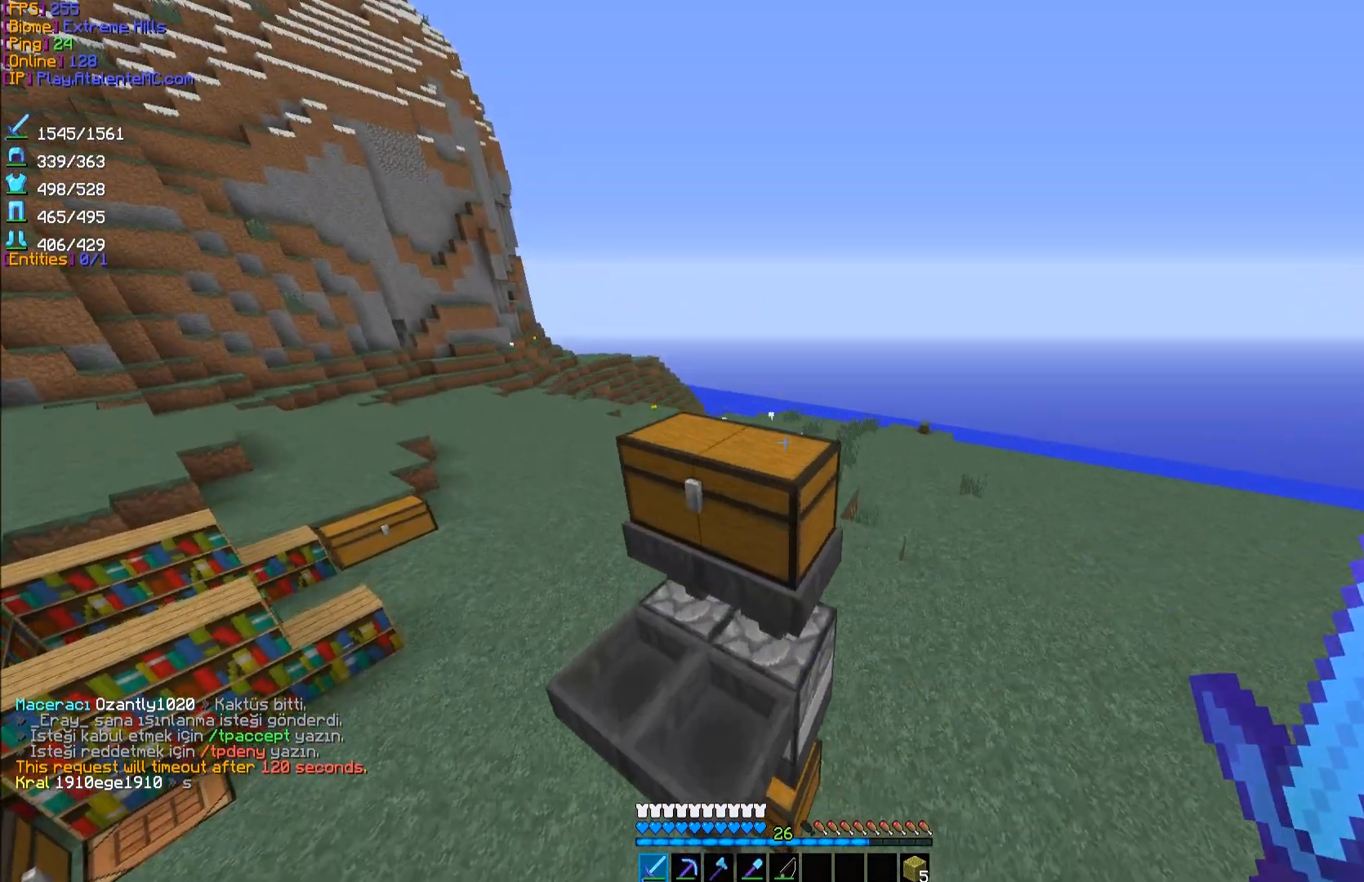
{"keys": [], "mouse": []}